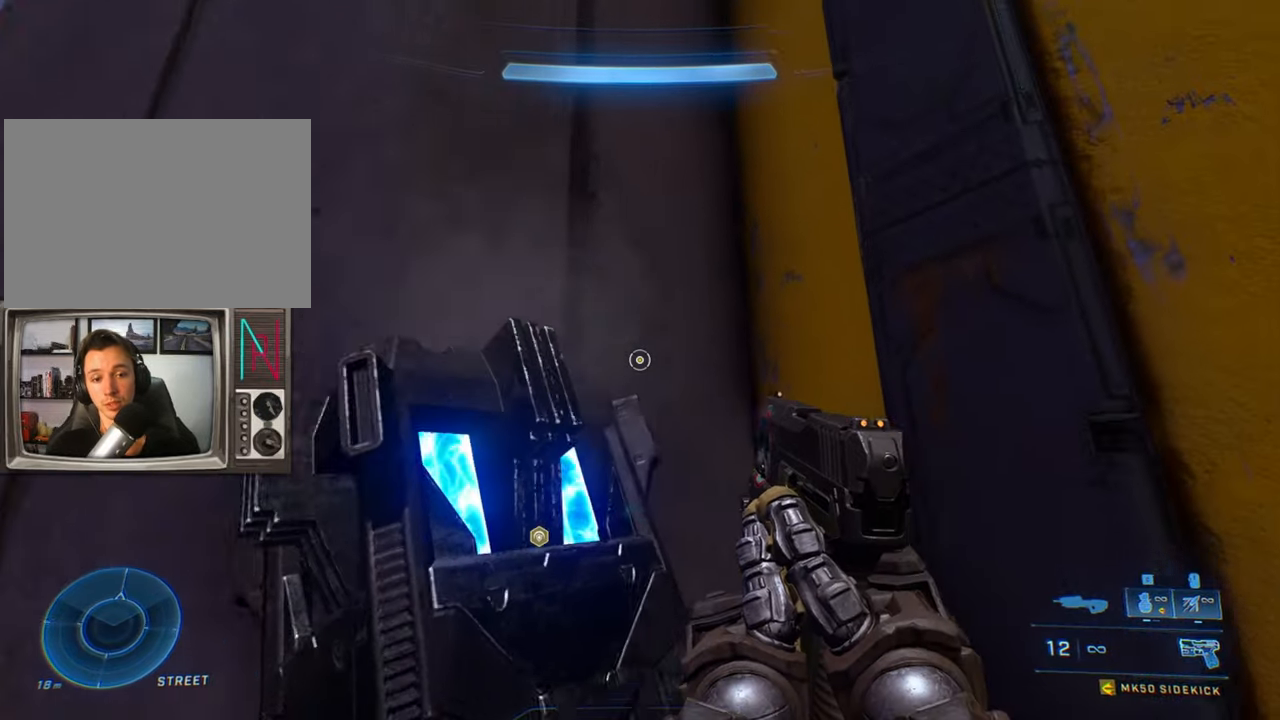
Gameplay with keyboard; each line is a JSON object with the keys held at the frame after it. "events" lists presses ("down") and releases ("up") of "a", "crouch", "d", "equipment", "jump", "s", "sprint" and "w" between this image and that frame as [ms after this image, input, new state], when the widget could be followed in between. No other keys are recorded. Mouse input is not recorded. Key names are as the overlay labels them; some are game actions (e.g. jump) rather than physical keys.
{"keys": ["crouch"], "events": [[150, "a", "down"], [200, "w", "up"], [283, "a", "up"], [333, "a", "down"], [433, "a", "up"]]}
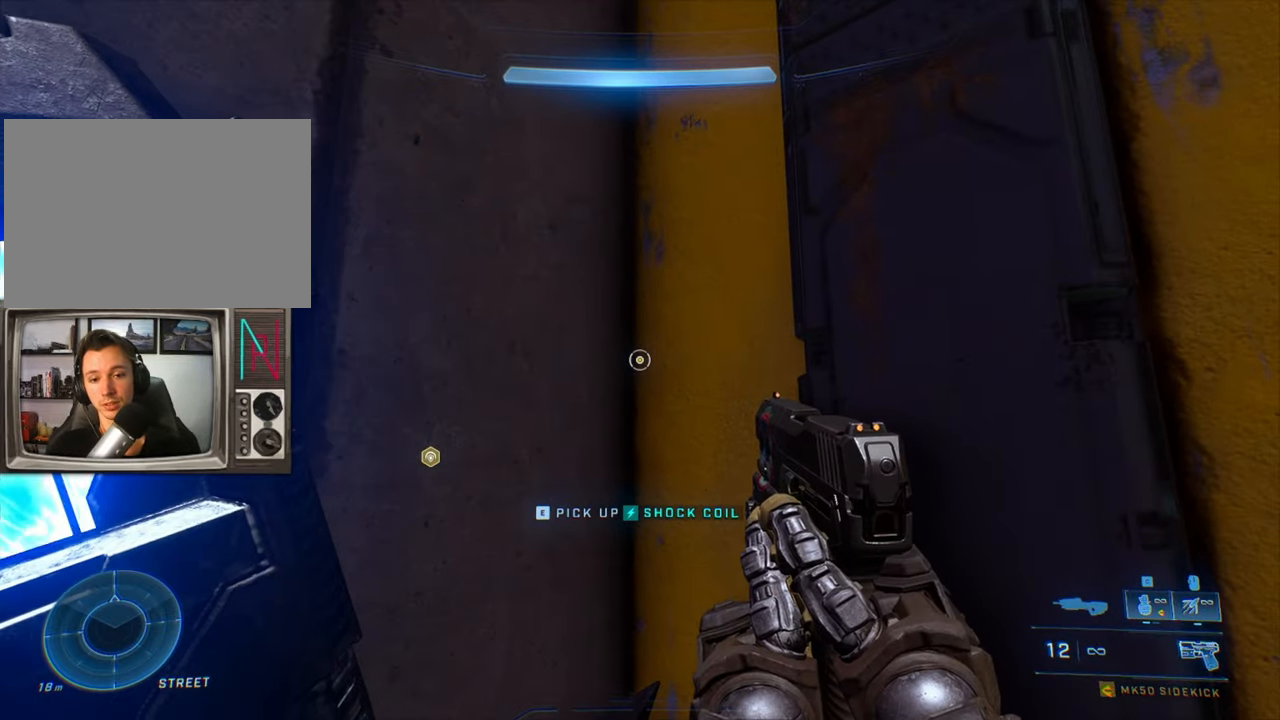
{"keys": ["crouch", "w"], "events": [[117, "a", "down"], [167, "s", "down"], [350, "s", "up"], [450, "a", "up"], [450, "w", "down"]]}
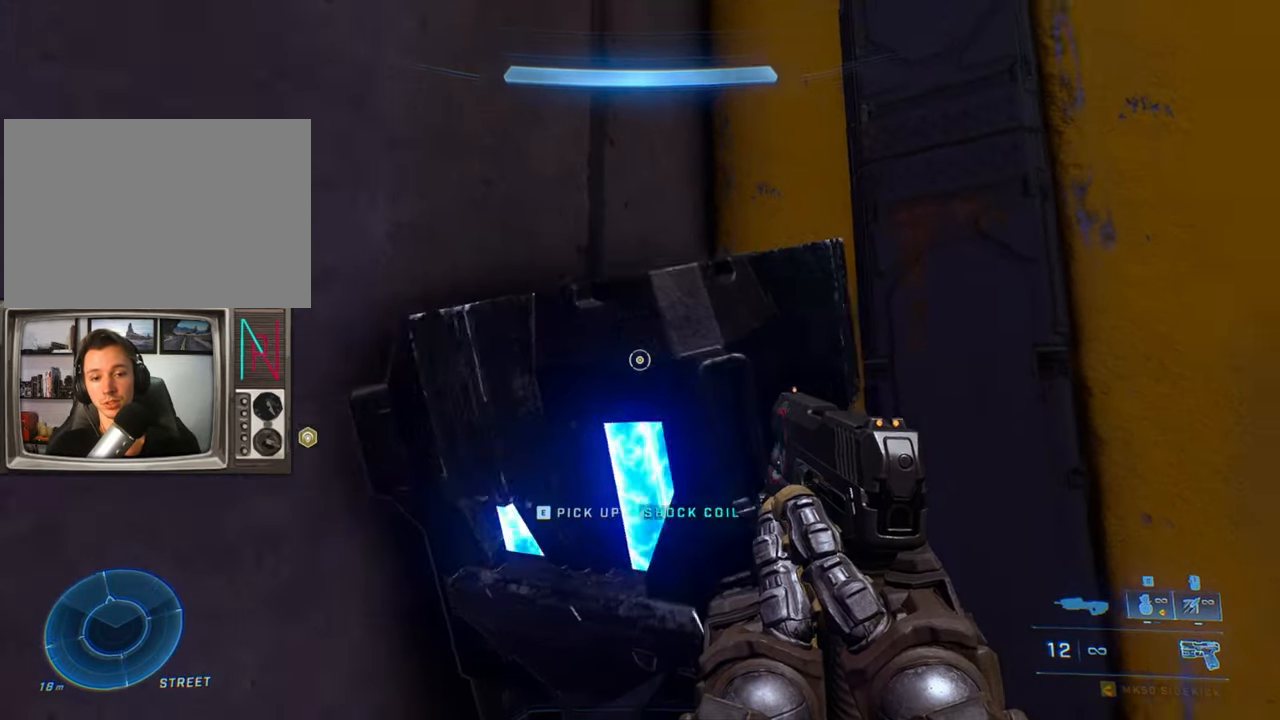
{"keys": [], "events": [[133, "crouch", "up"], [133, "w", "up"]]}
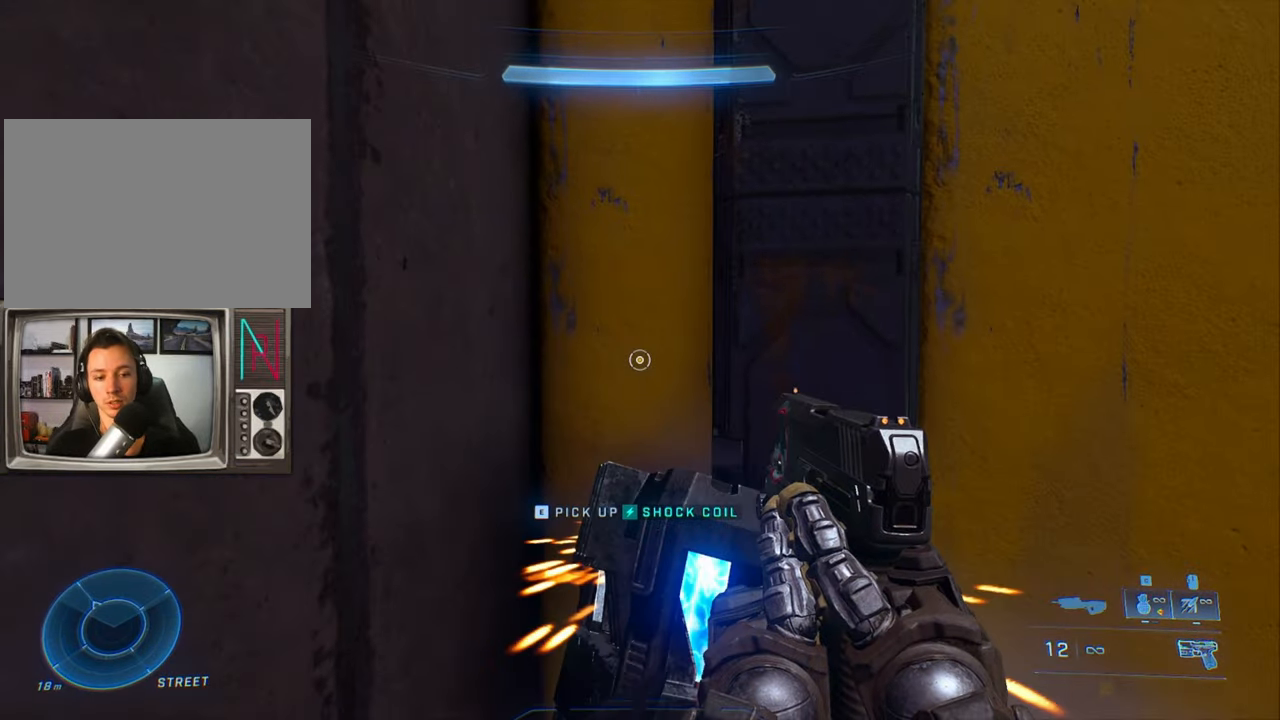
{"keys": ["w"], "events": [[300, "w", "down"]]}
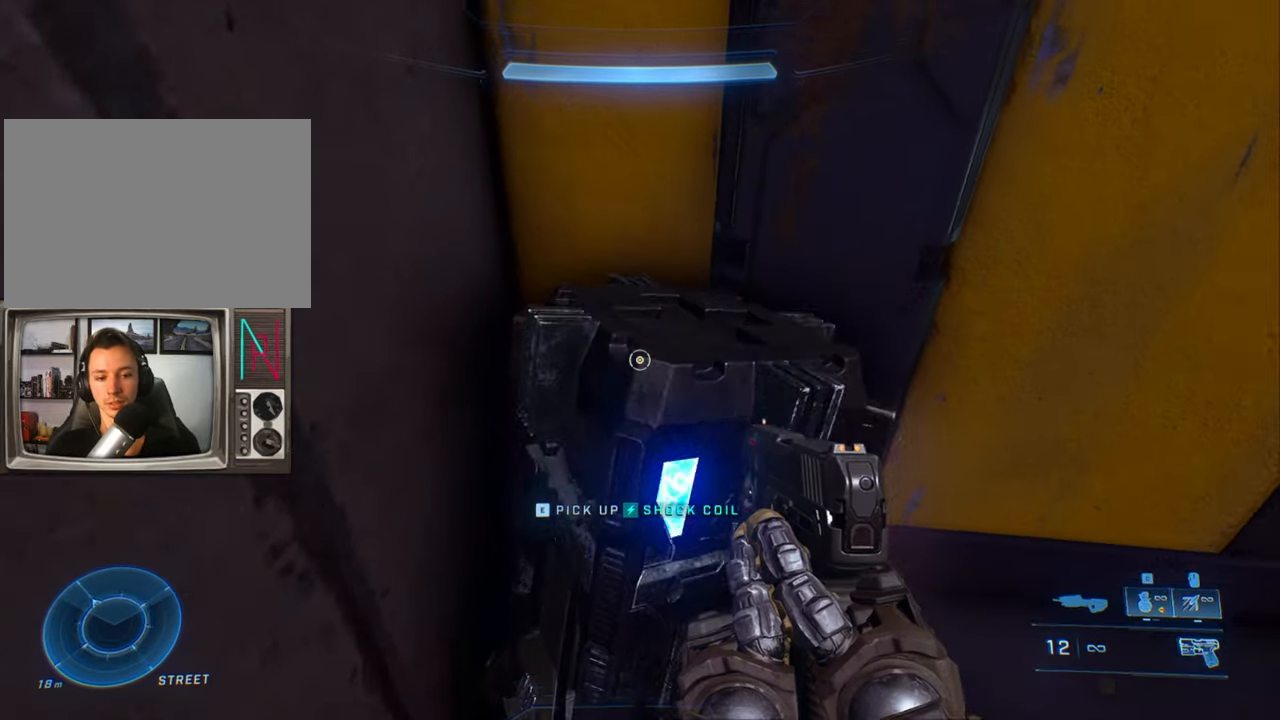
{"keys": ["s"], "events": [[67, "w", "up"], [500, "s", "down"]]}
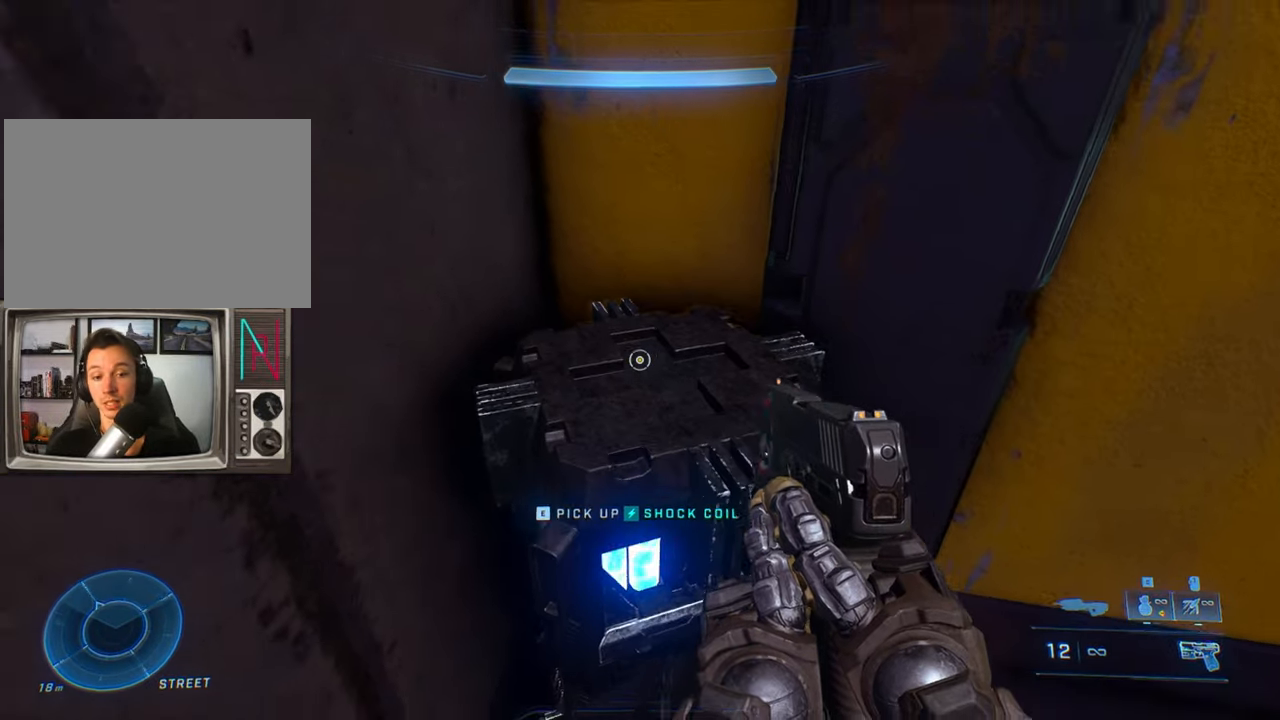
{"keys": ["d", "s"], "events": [[50, "d", "down"]]}
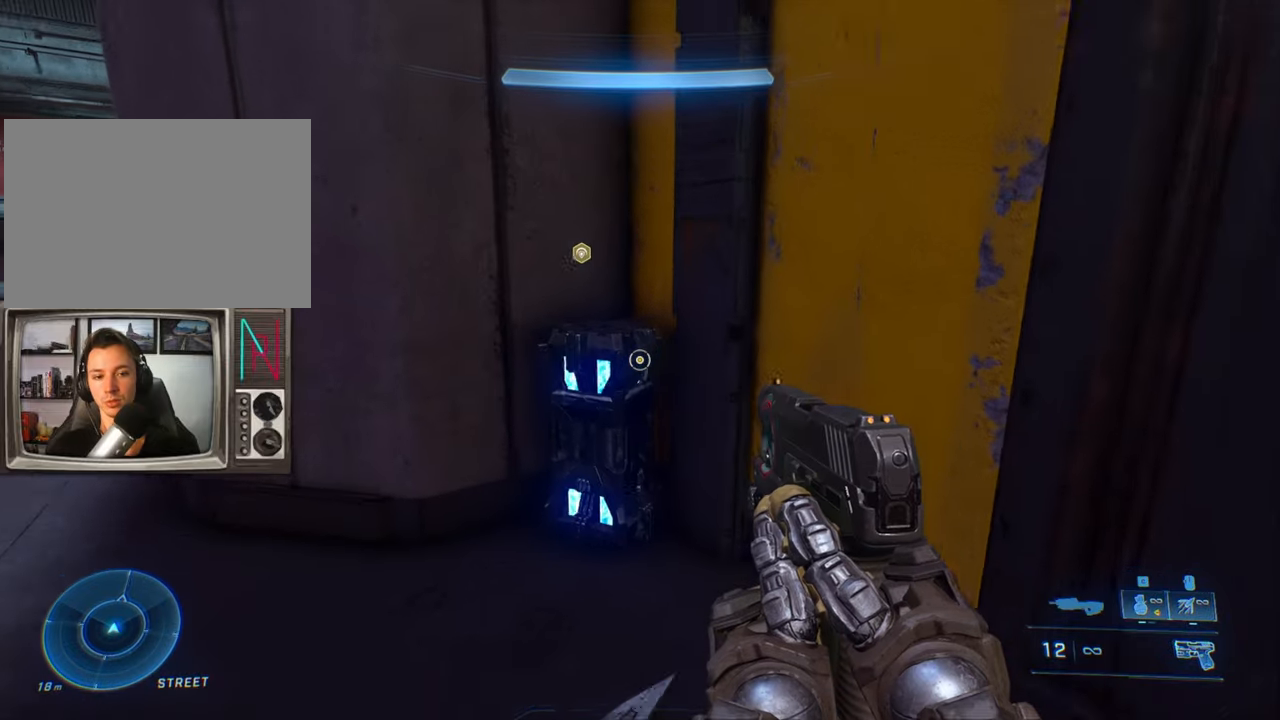
{"keys": [], "events": [[150, "d", "up"], [434, "s", "up"]]}
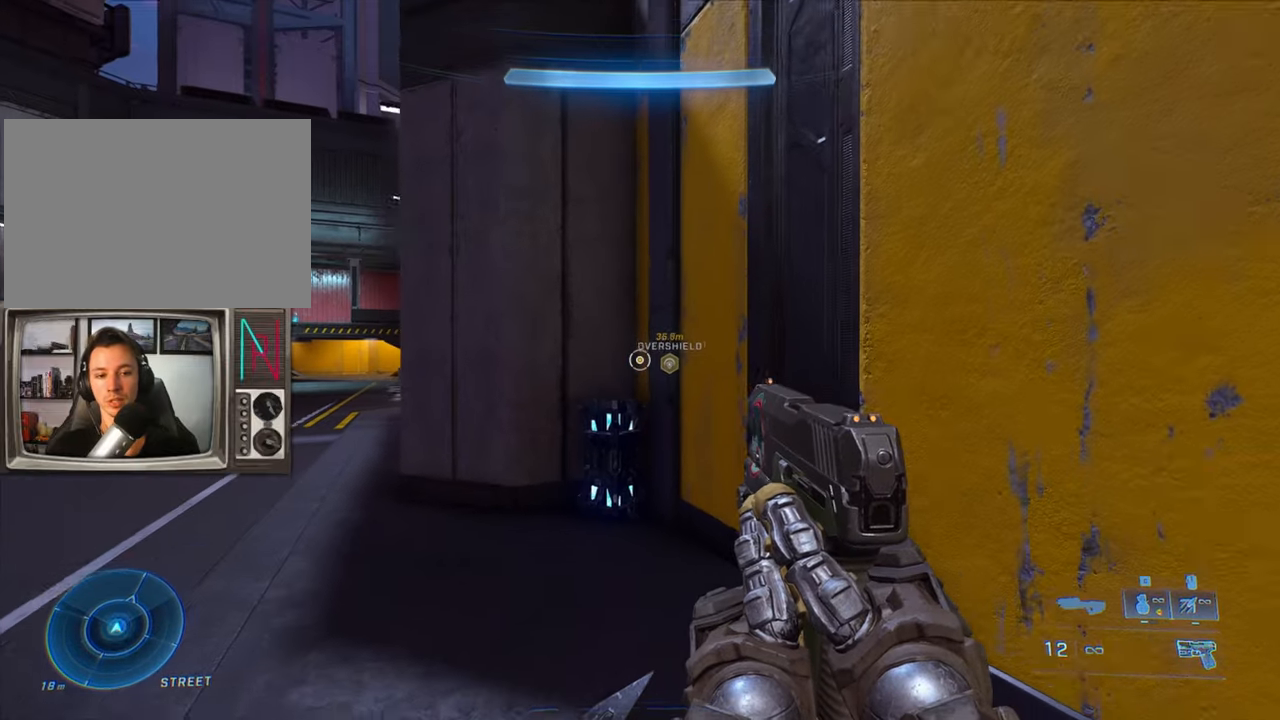
{"keys": ["w"], "events": [[350, "w", "down"]]}
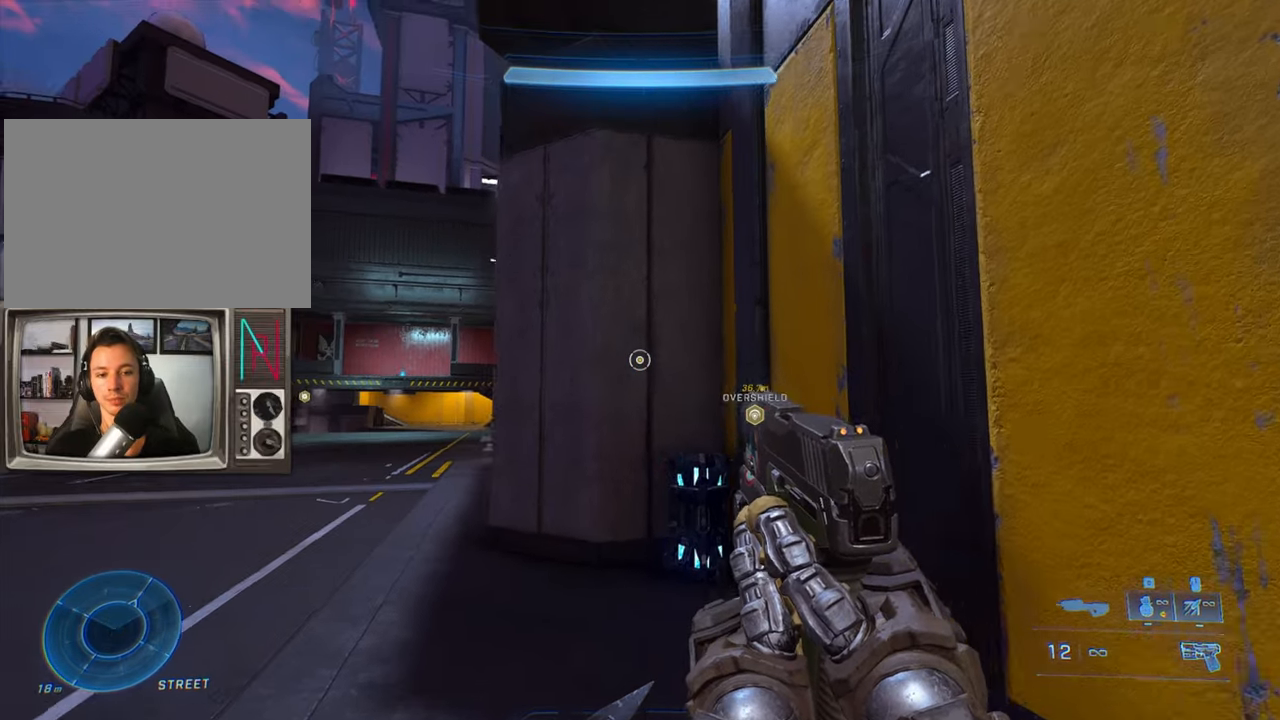
{"keys": ["w"], "events": []}
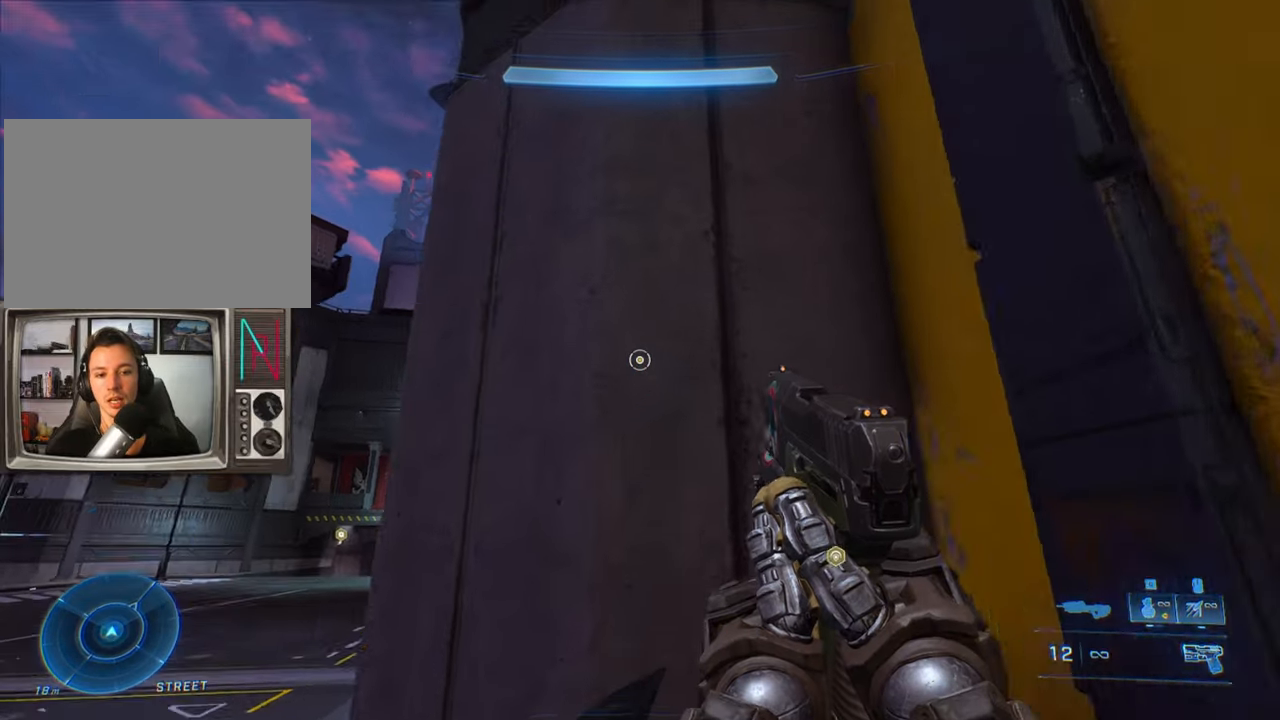
{"keys": [], "events": [[300, "w", "up"]]}
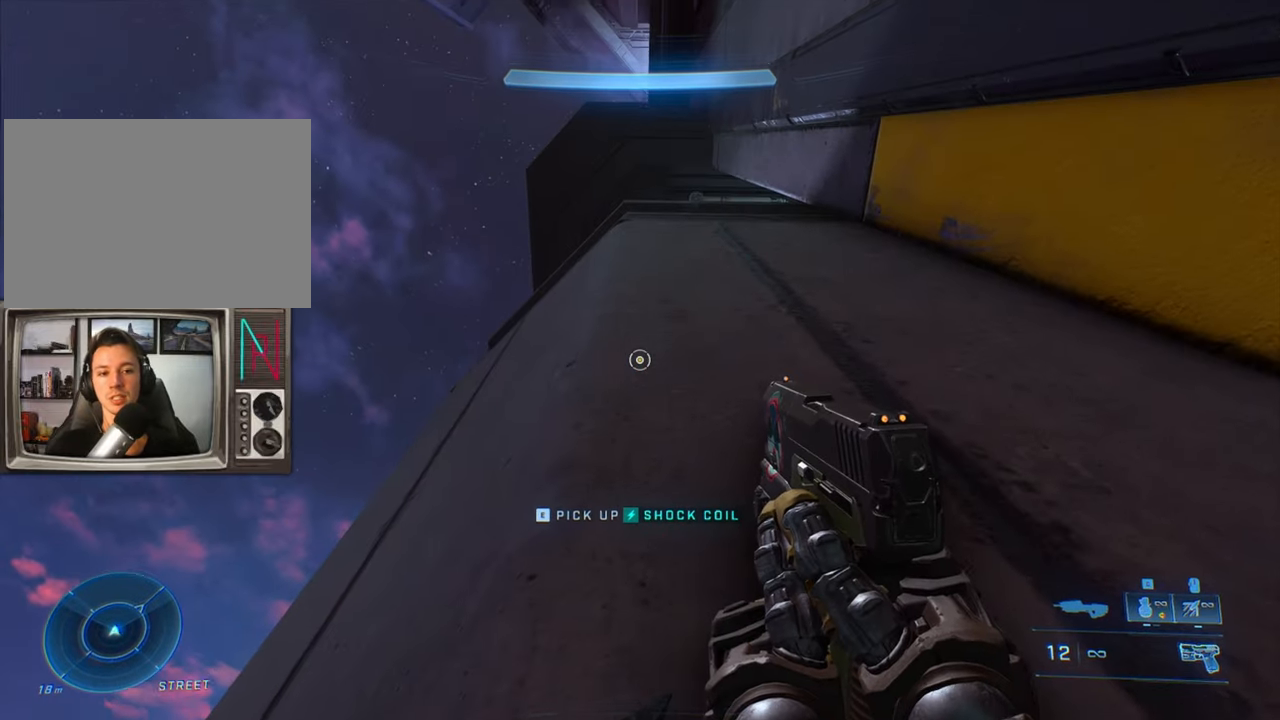
{"keys": ["jump", "w"], "events": [[34, "w", "down"], [67, "sprint", "down"], [217, "sprint", "up"], [317, "jump", "down"]]}
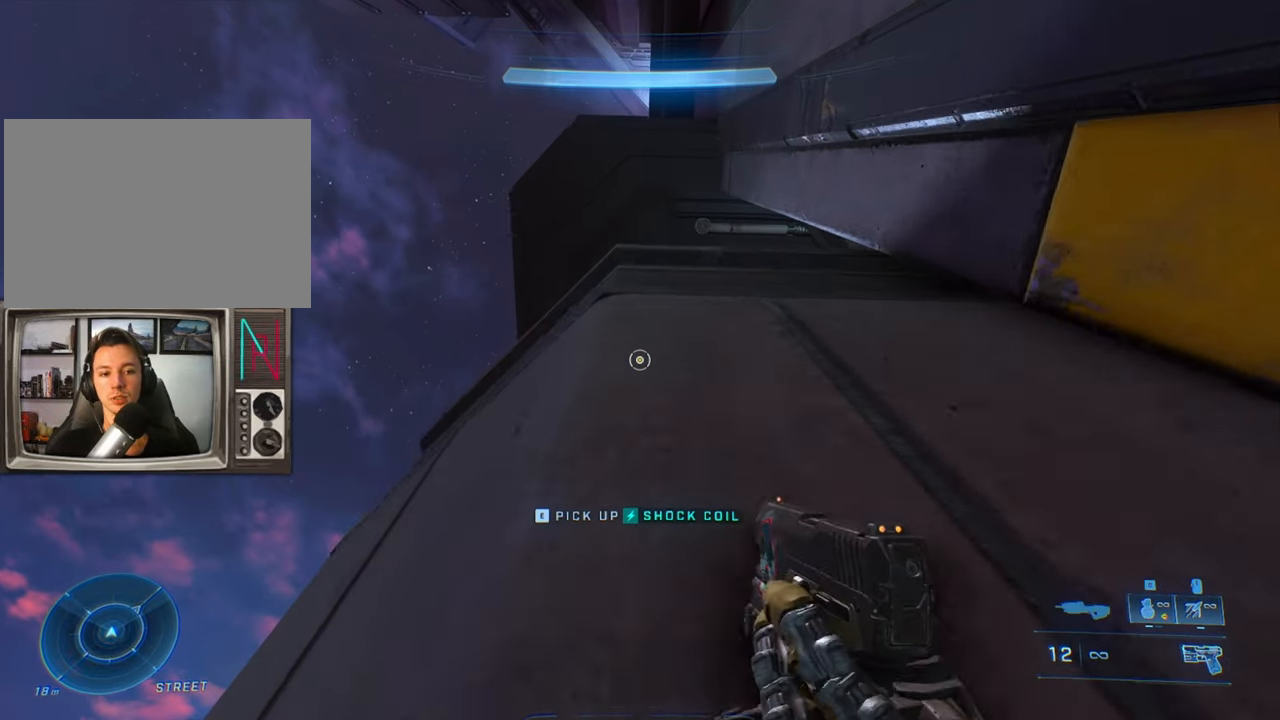
{"keys": ["w"], "events": [[417, "jump", "up"]]}
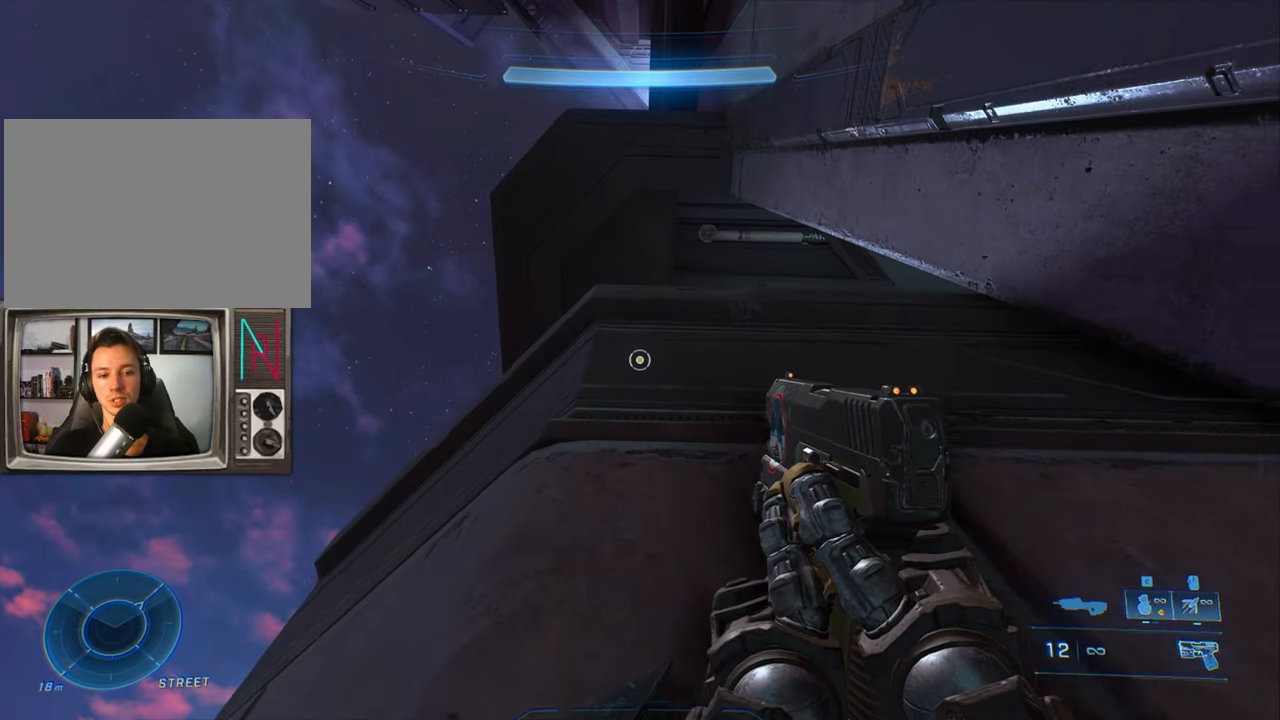
{"keys": ["w"], "events": []}
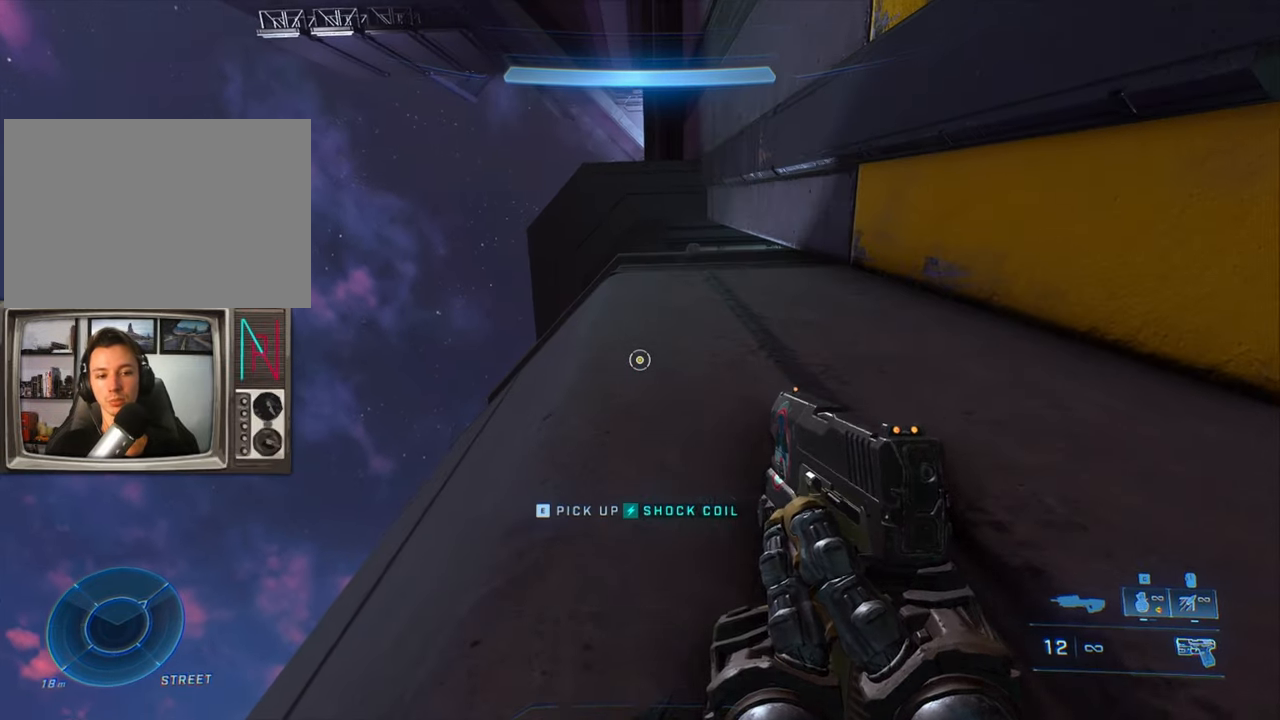
{"keys": ["w"], "events": [[217, "jump", "down"], [400, "jump", "up"]]}
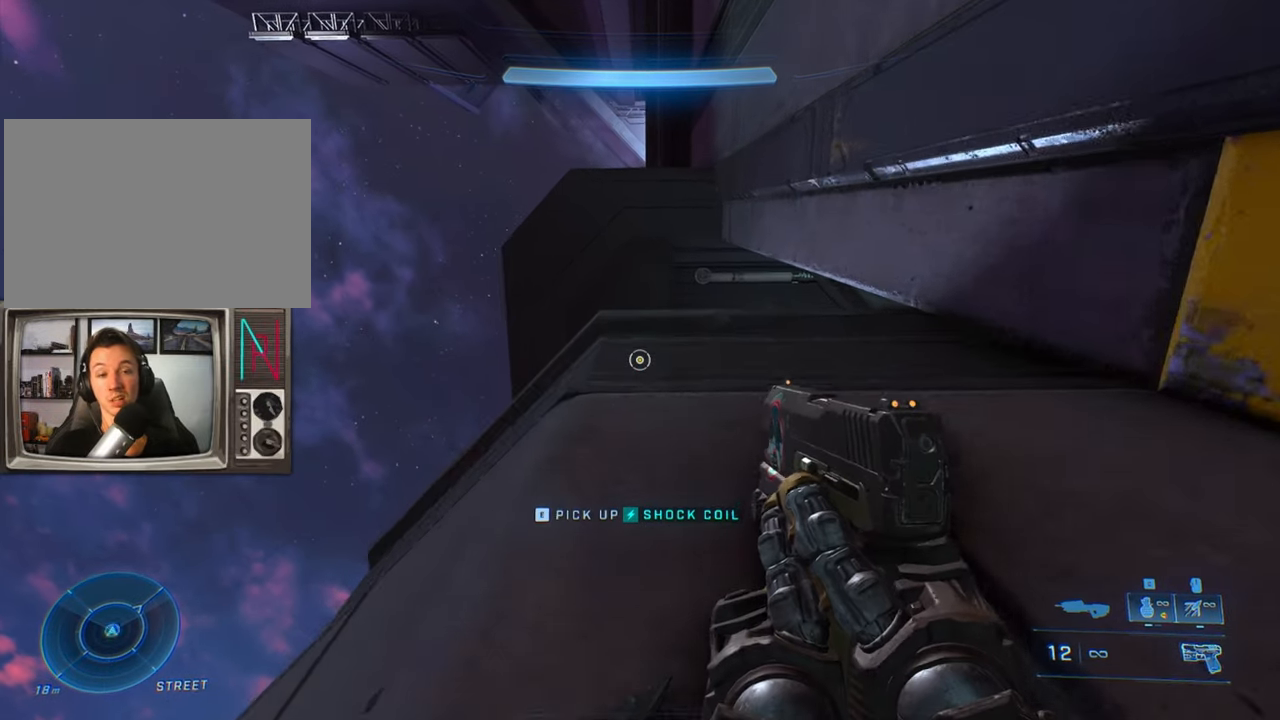
{"keys": [], "events": [[417, "w", "up"]]}
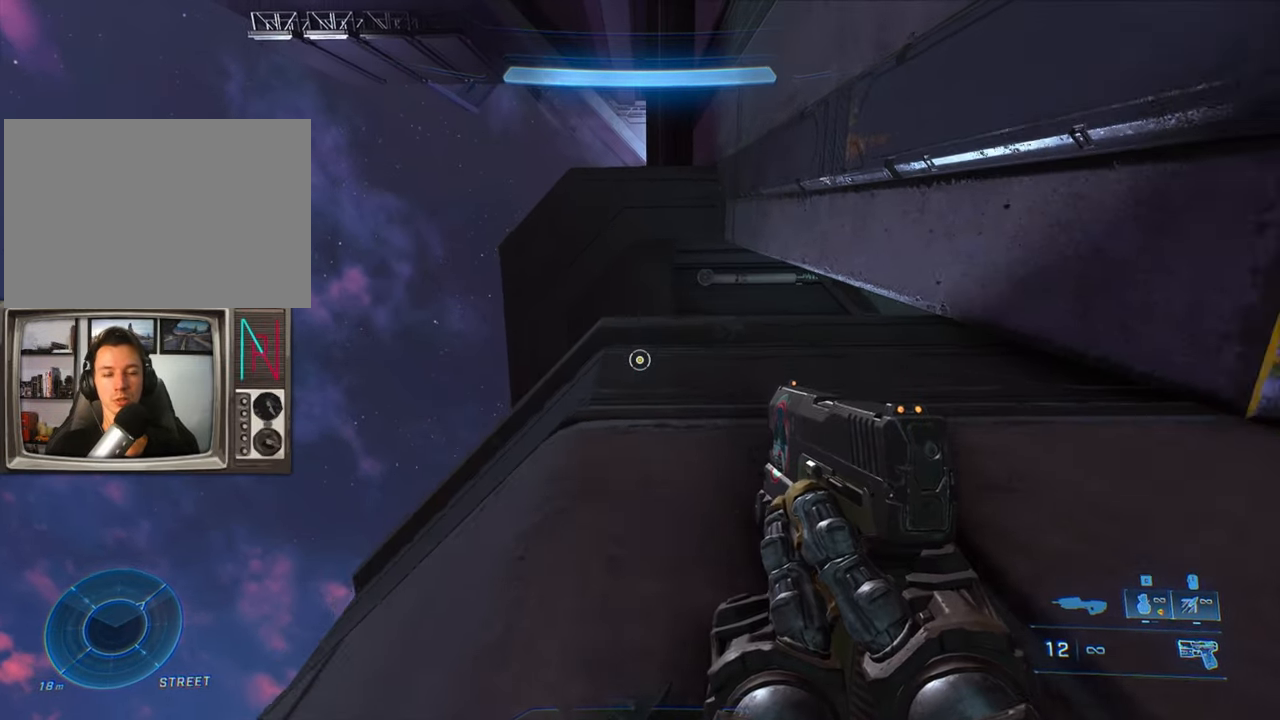
{"keys": ["s"], "events": [[333, "s", "down"]]}
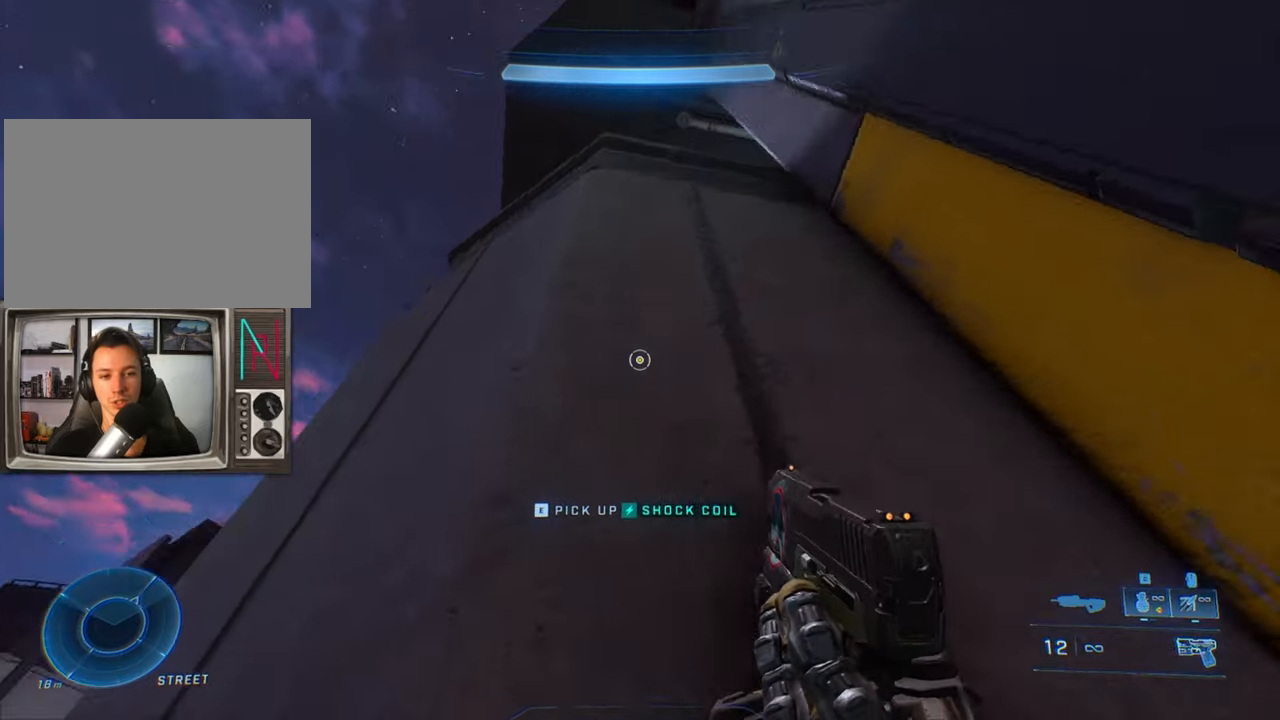
{"keys": ["s"], "events": []}
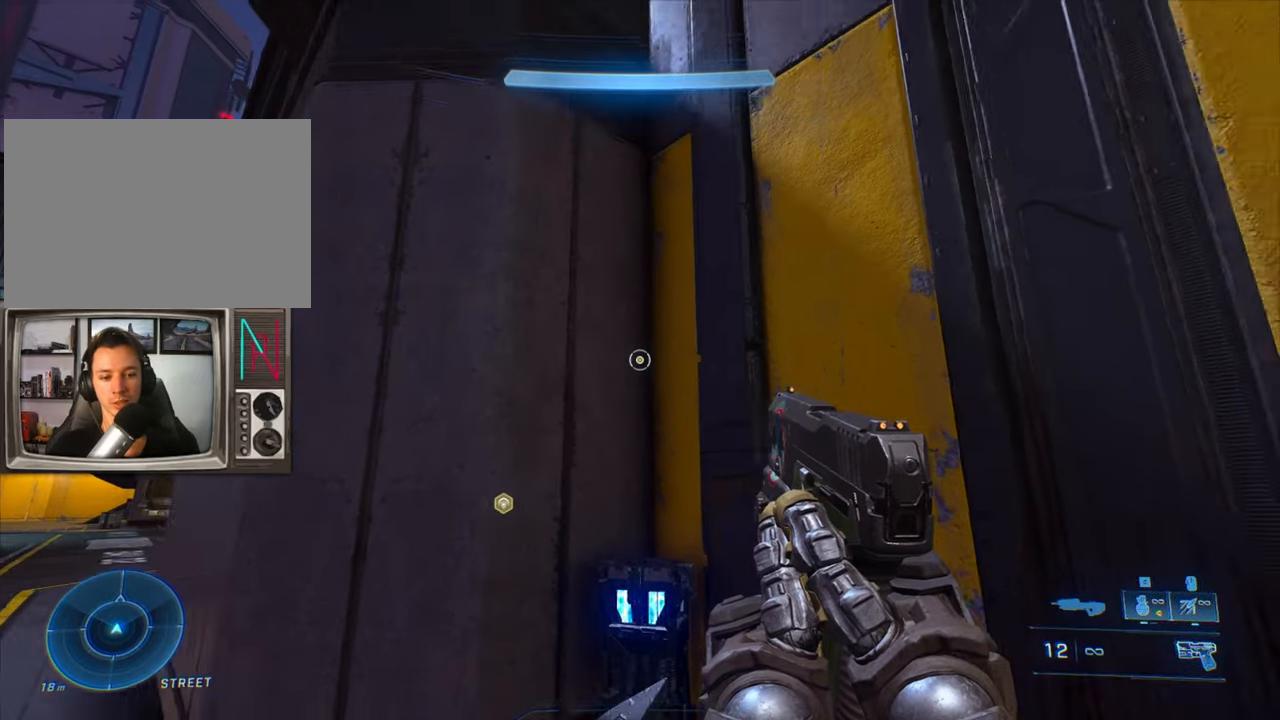
{"keys": [], "events": [[233, "d", "down"], [316, "s", "up"], [466, "d", "up"]]}
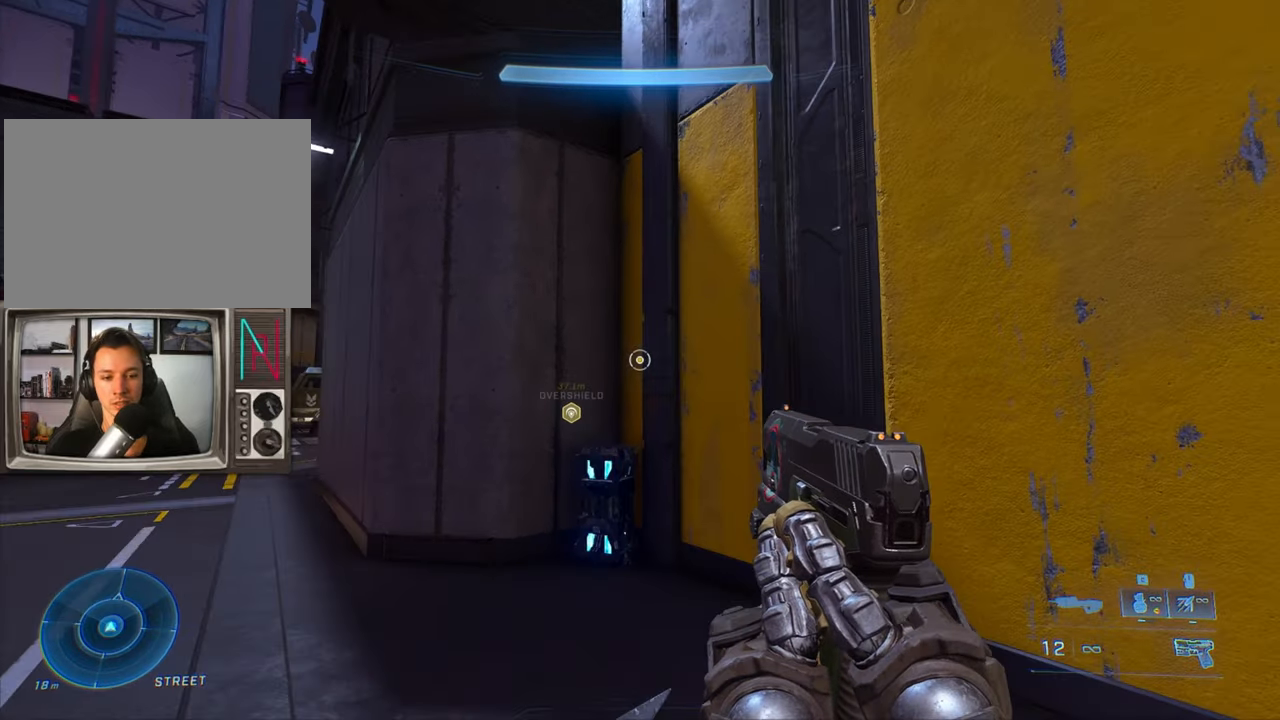
{"keys": [], "events": []}
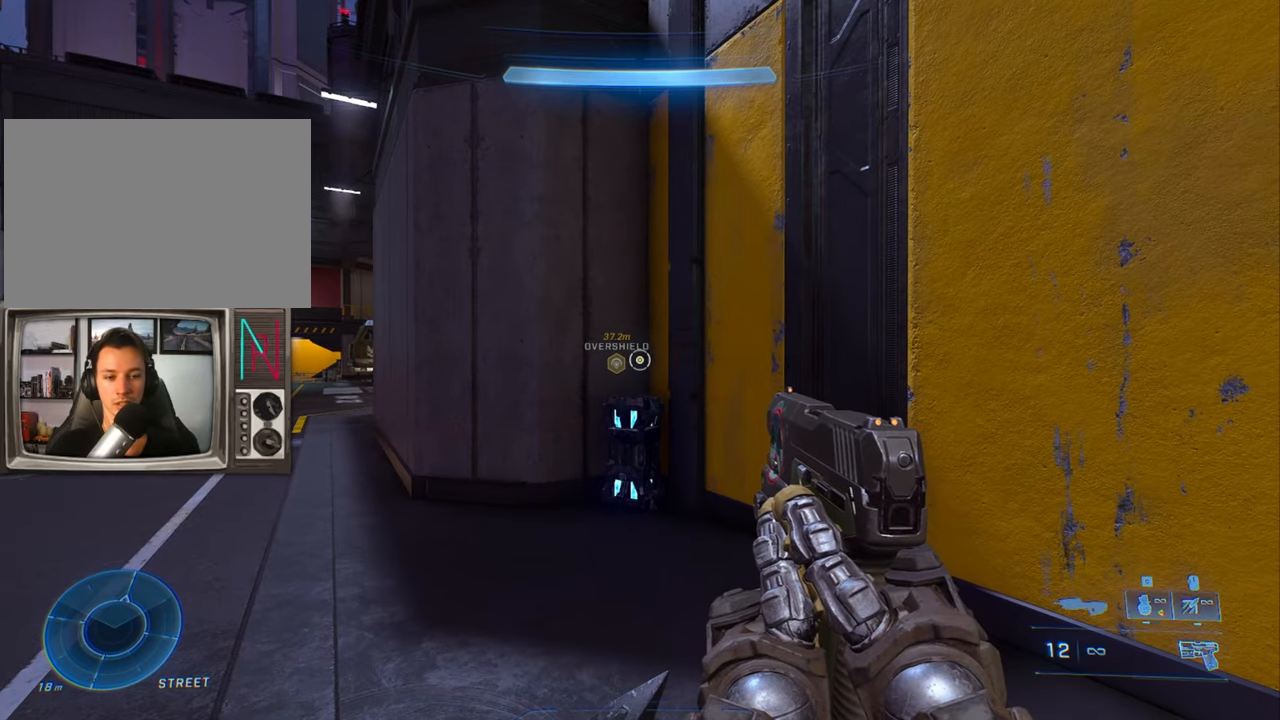
{"keys": ["jump", "w"], "events": [[316, "w", "down"], [500, "jump", "down"]]}
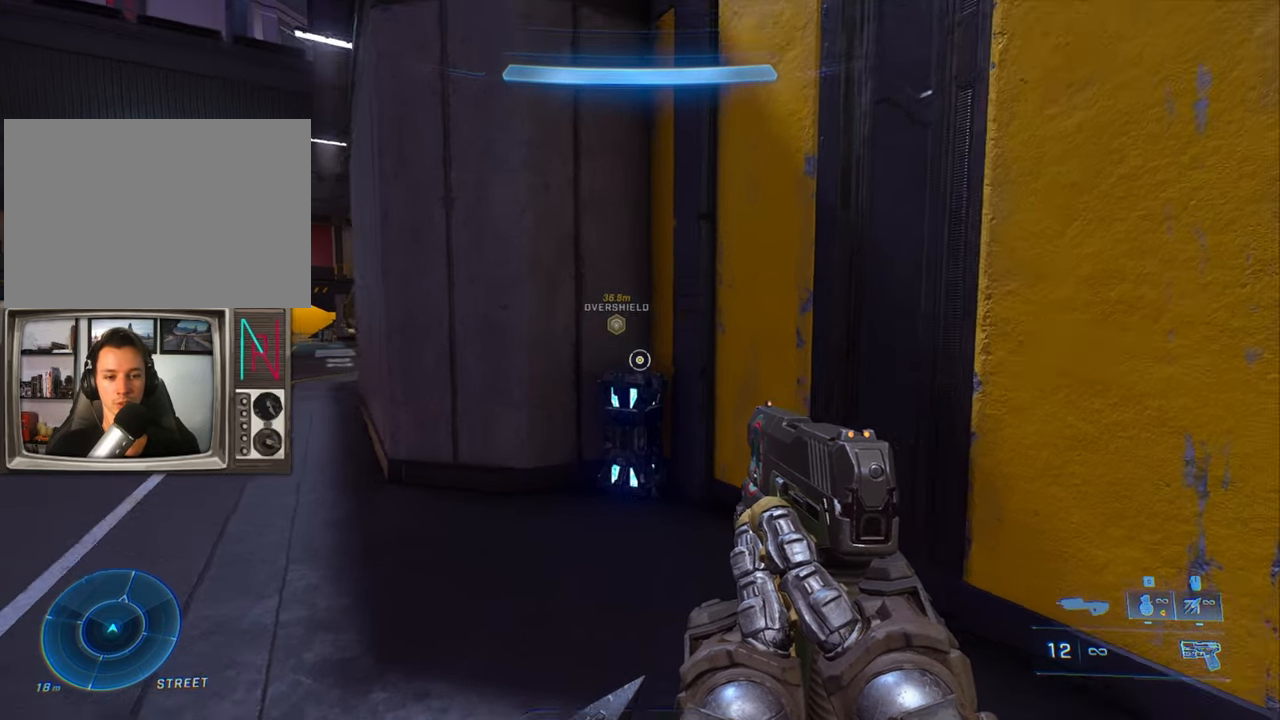
{"keys": [], "events": [[133, "jump", "up"], [316, "w", "up"]]}
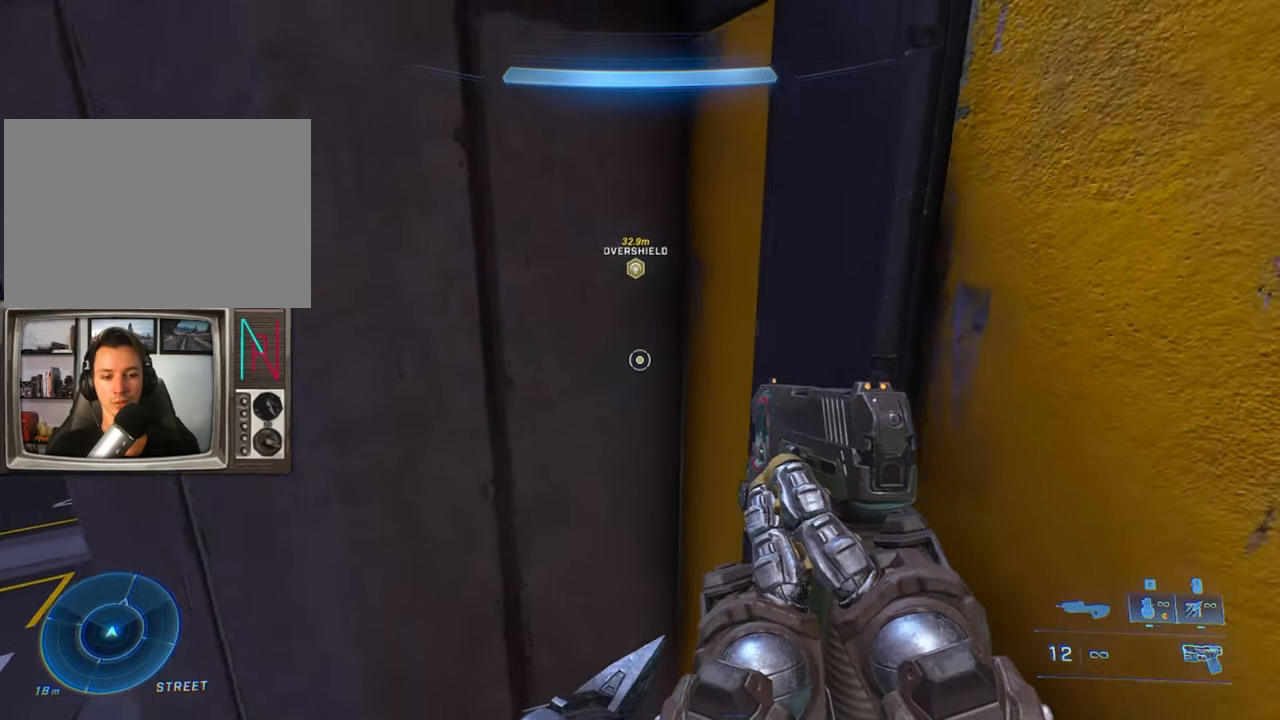
{"keys": [], "events": []}
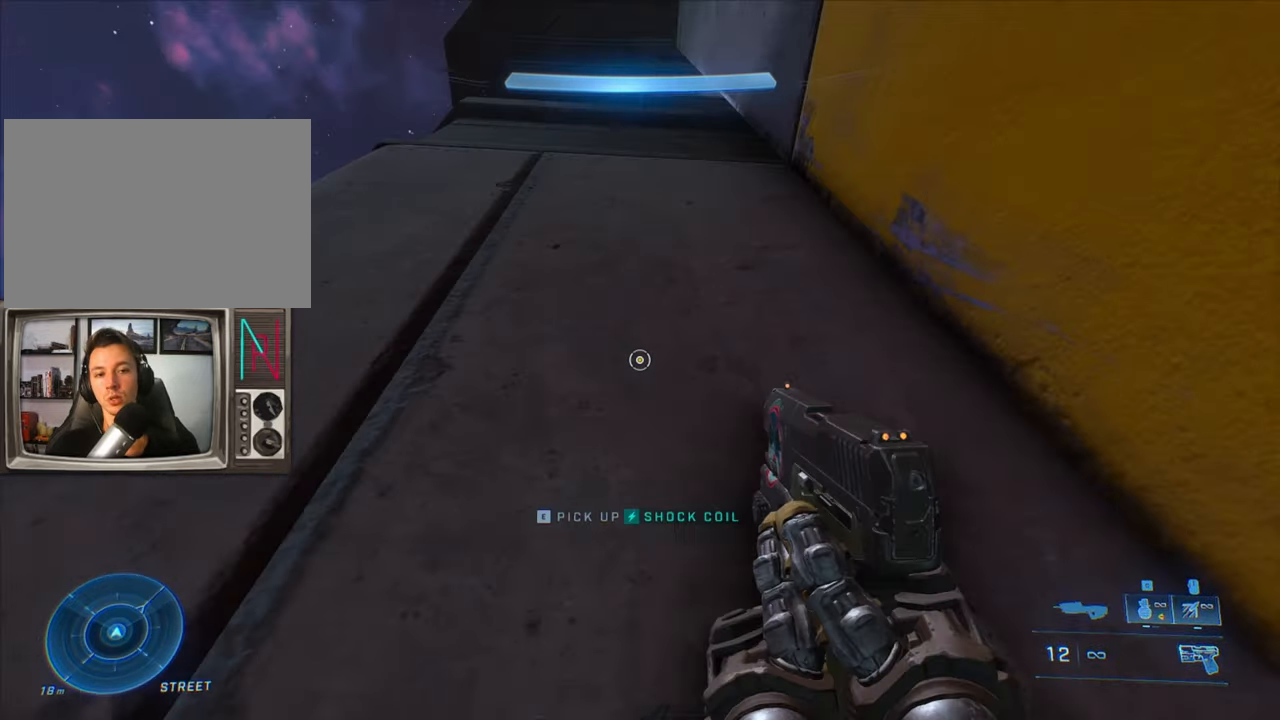
{"keys": [], "events": []}
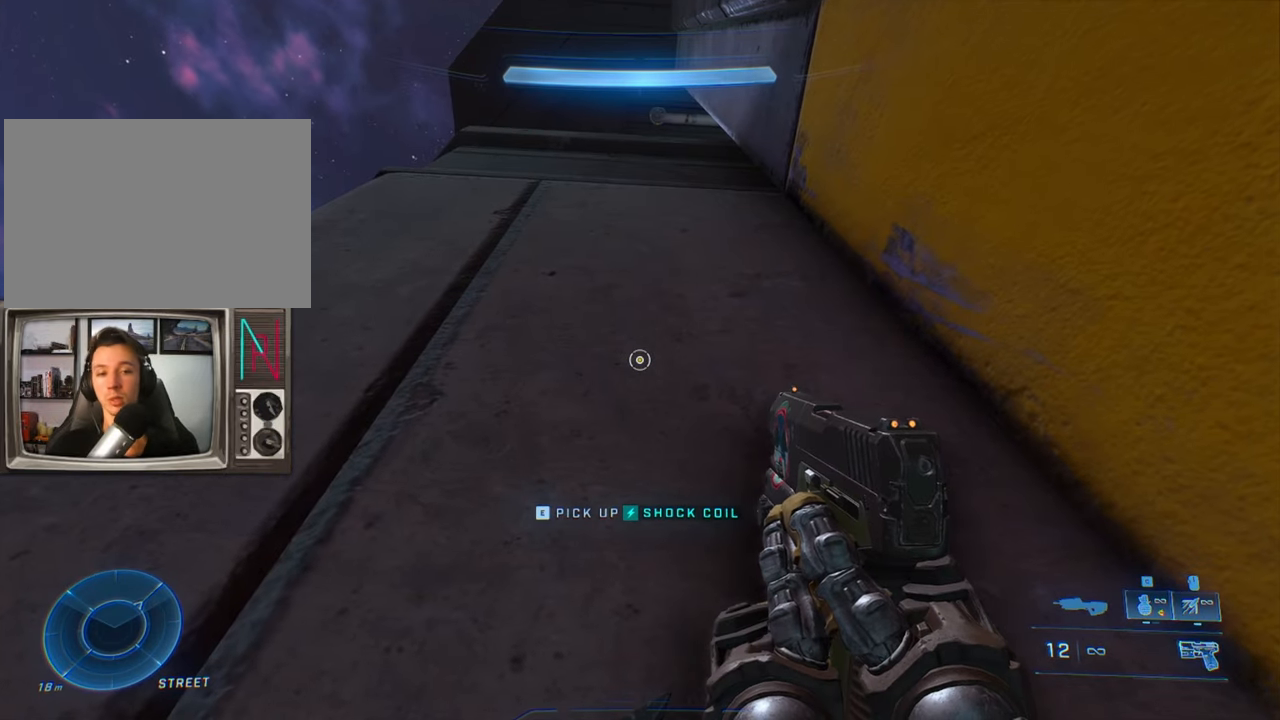
{"keys": ["jump", "w"], "events": [[183, "w", "down"], [266, "jump", "down"]]}
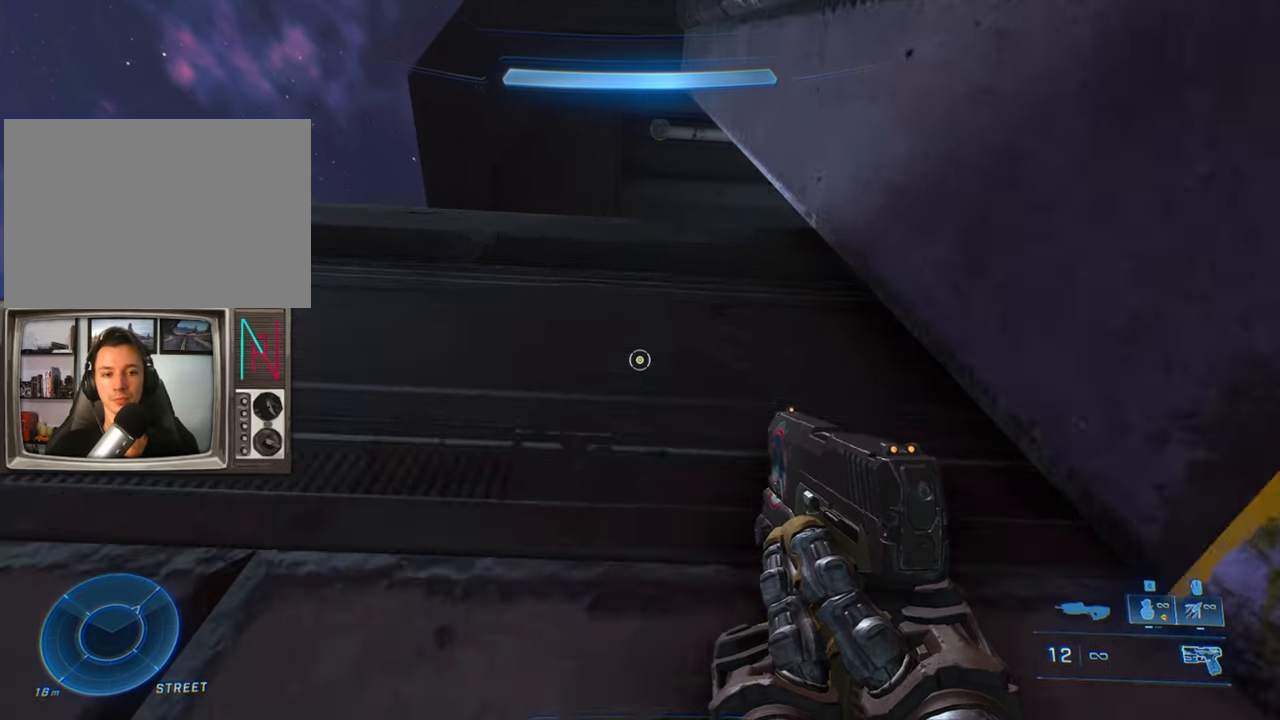
{"keys": ["jump", "w"], "events": []}
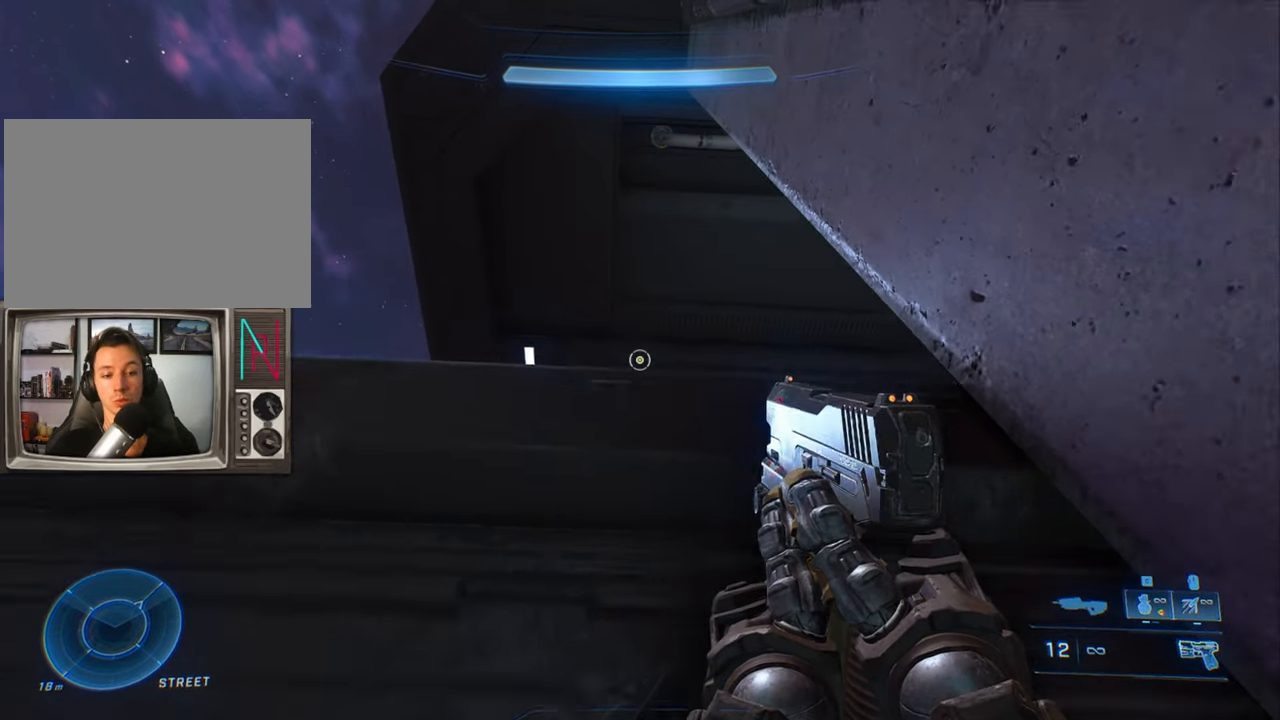
{"keys": ["w"], "events": [[116, "jump", "up"]]}
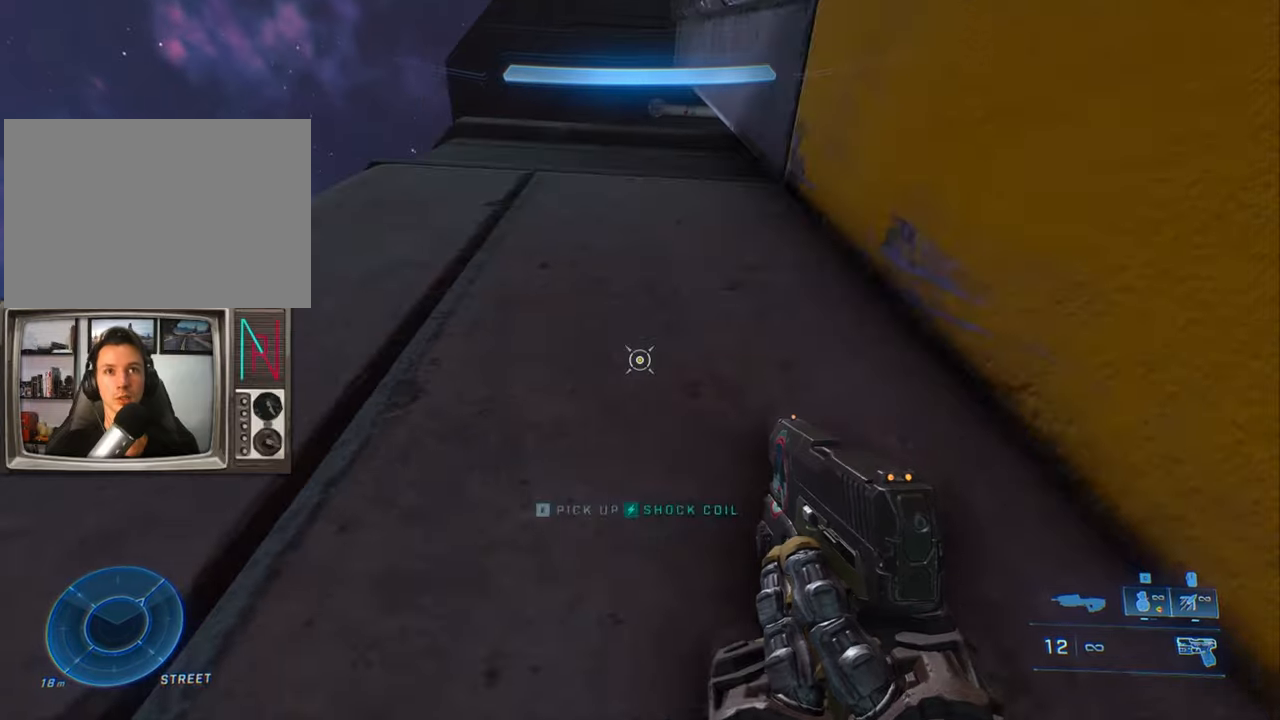
{"keys": ["crouch", "jump", "w"], "events": [[83, "jump", "down"], [133, "crouch", "down"]]}
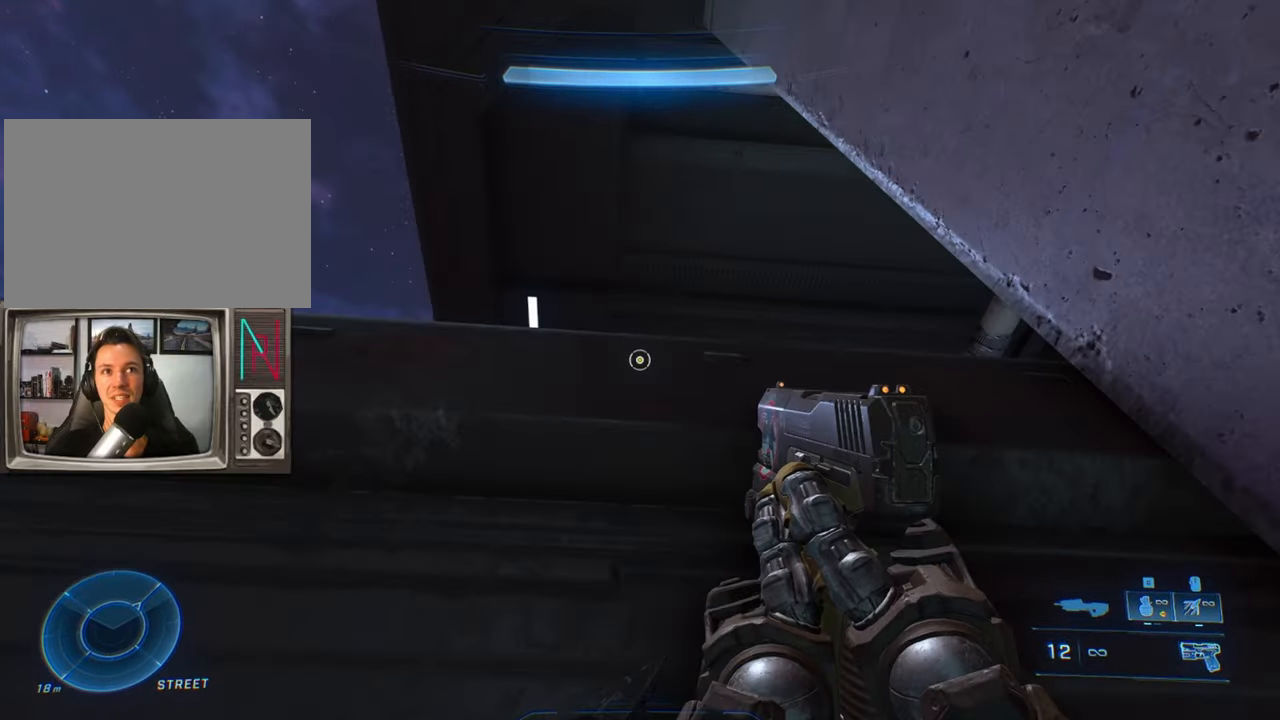
{"keys": ["w"], "events": [[200, "jump", "up"], [283, "jump", "down"], [333, "crouch", "up"], [433, "jump", "up"]]}
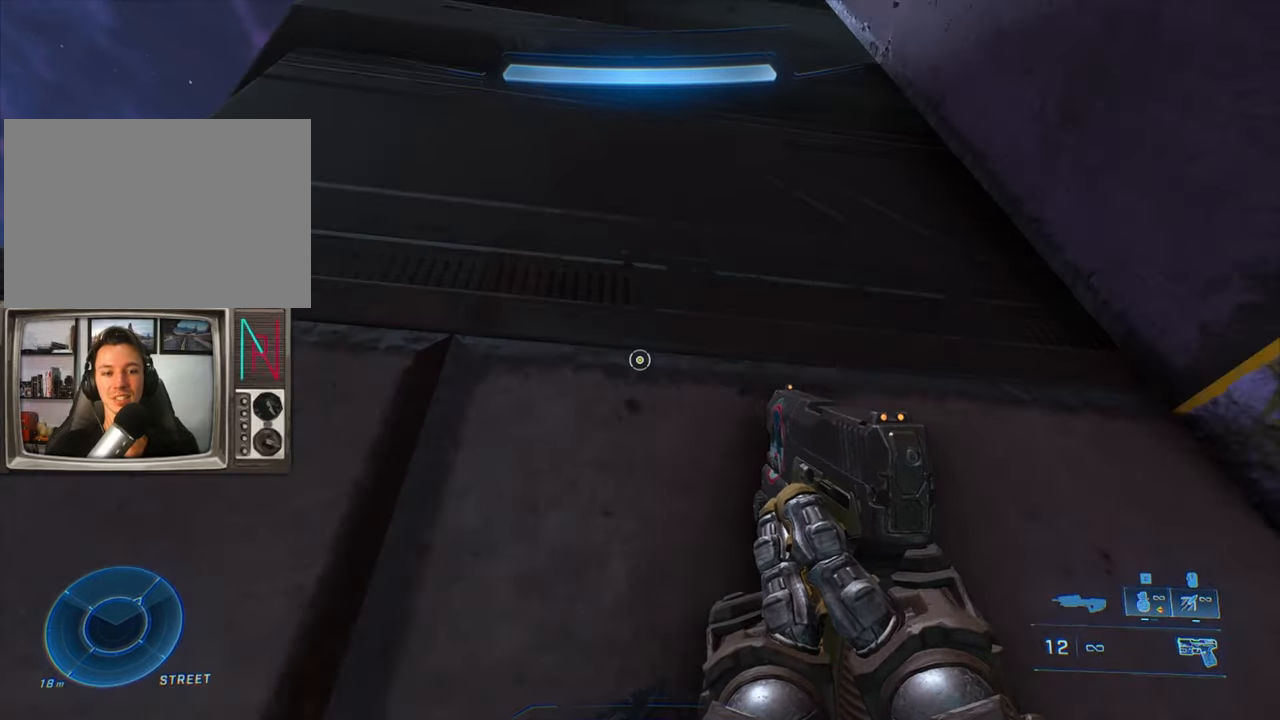
{"keys": ["crouch", "jump", "w"], "events": [[217, "crouch", "down"], [217, "jump", "down"]]}